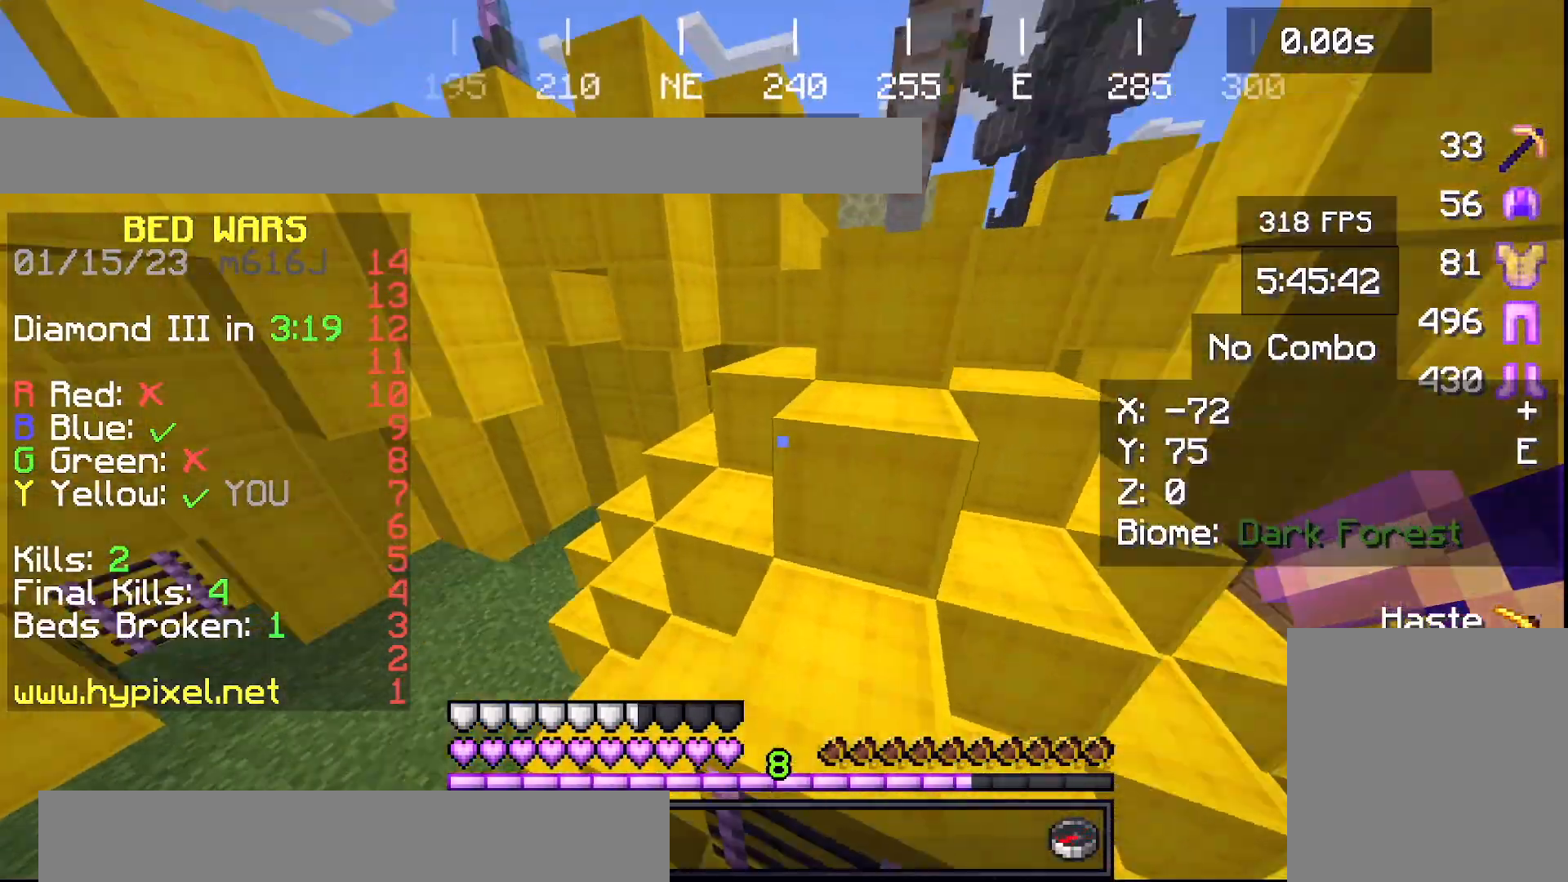
Gameplay with keyboard; each line is a JSON object with the keys held at the frame after it. "events" lists presses ("down") and releases ("up") of "a", "d", "s", "space" and "w" between this image and that frame as [ms after this image, input, new state], when the widget could be followed in between. No other keys are recorded. Mouse input is not recorded.
{"keys": ["space", "w"], "events": [[234, "w", "down"]]}
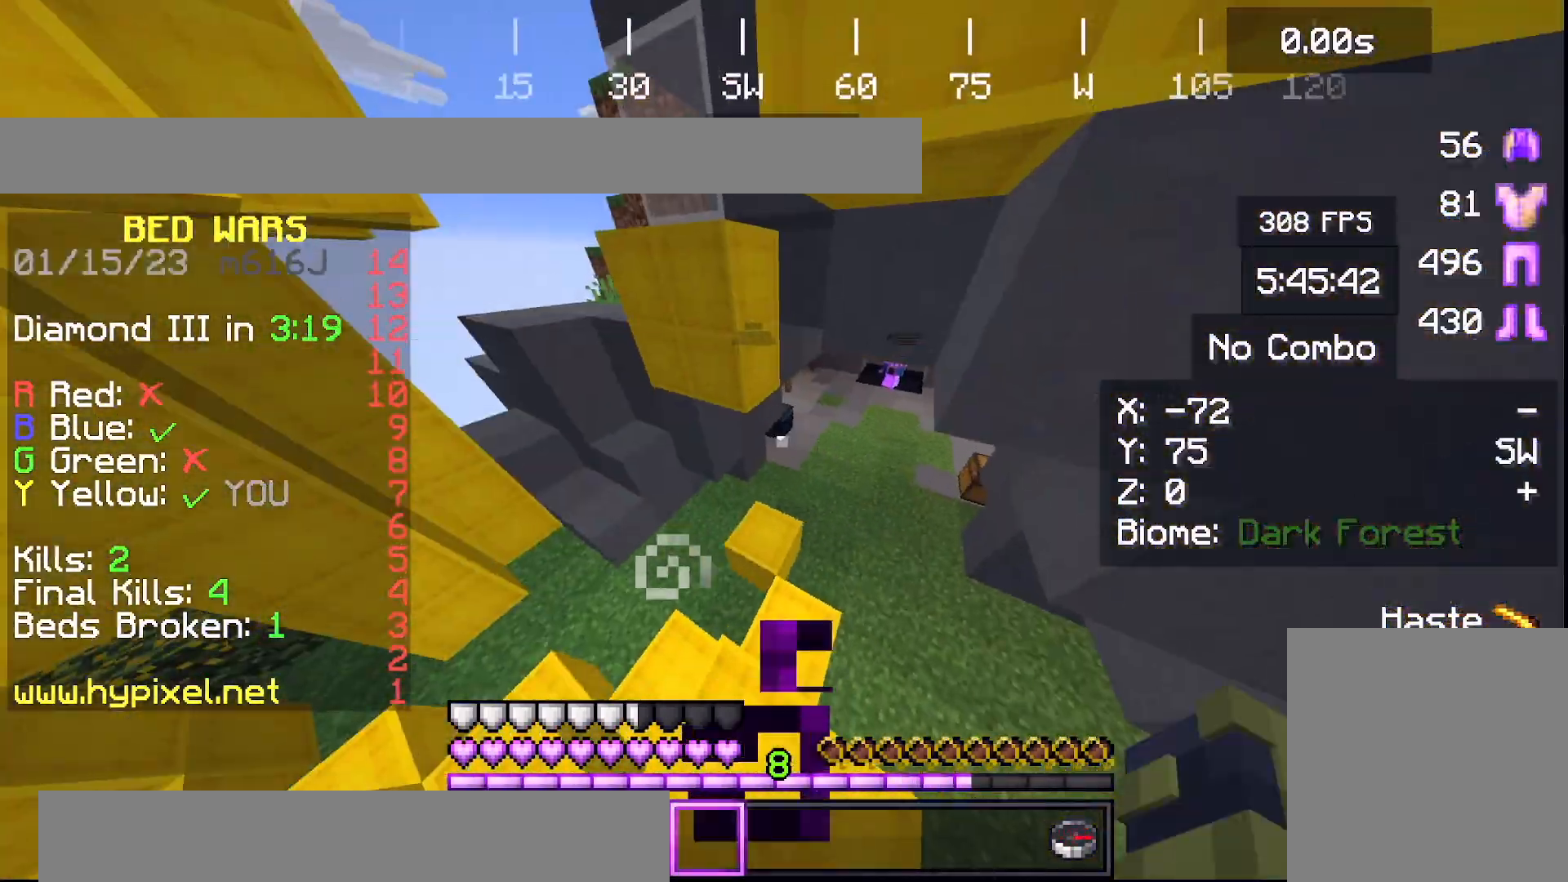
{"keys": ["space", "w"], "events": []}
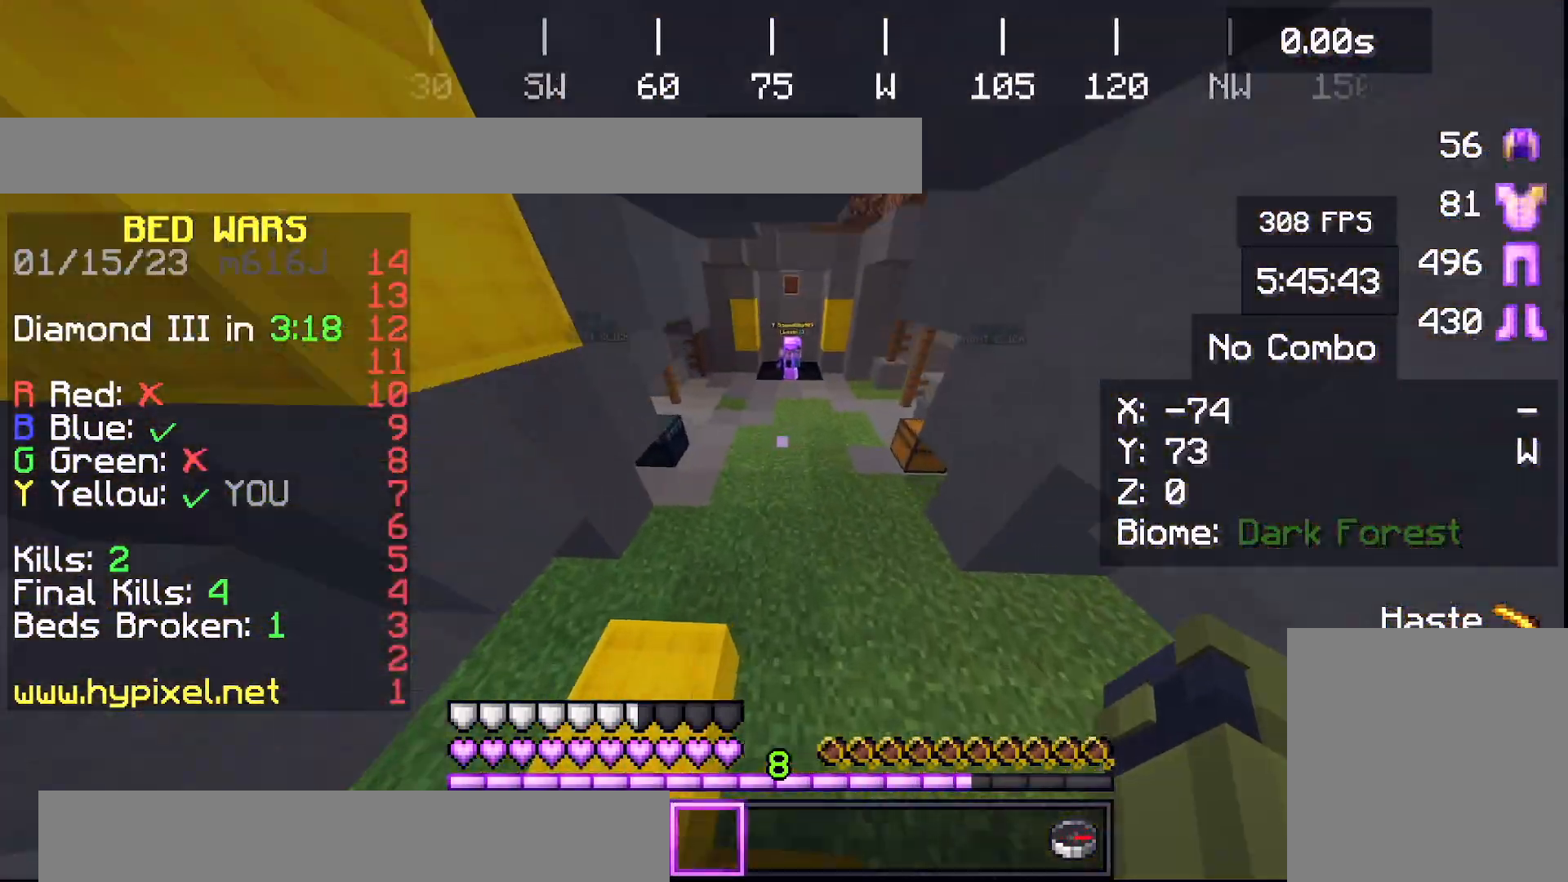
{"keys": ["w"], "events": [[467, "space", "up"]]}
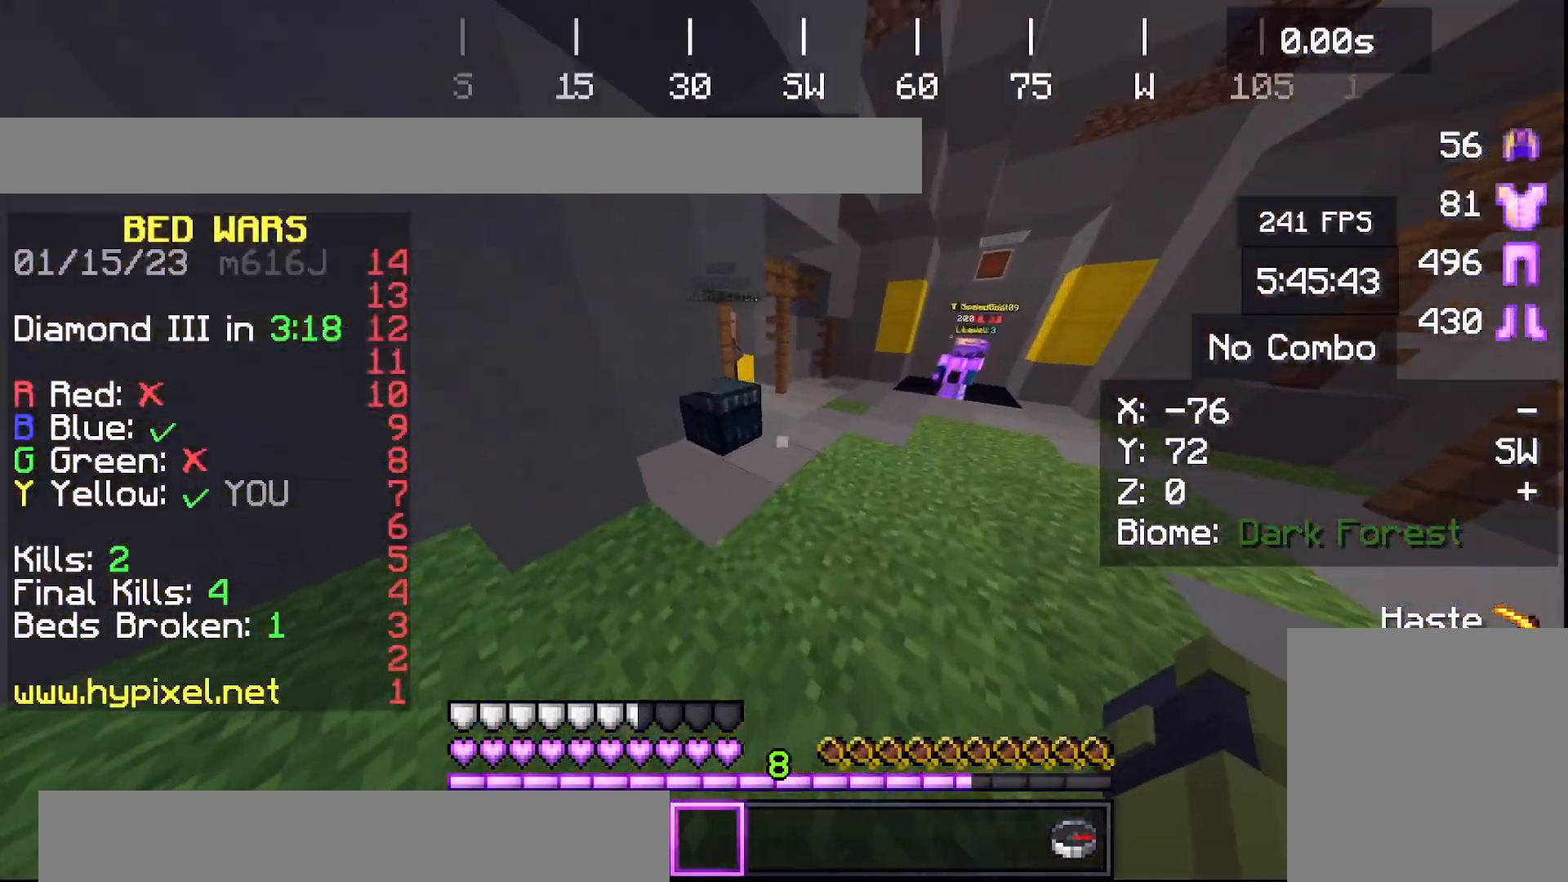
{"keys": [], "events": [[267, "d", "down"], [334, "d", "up"], [334, "w", "up"]]}
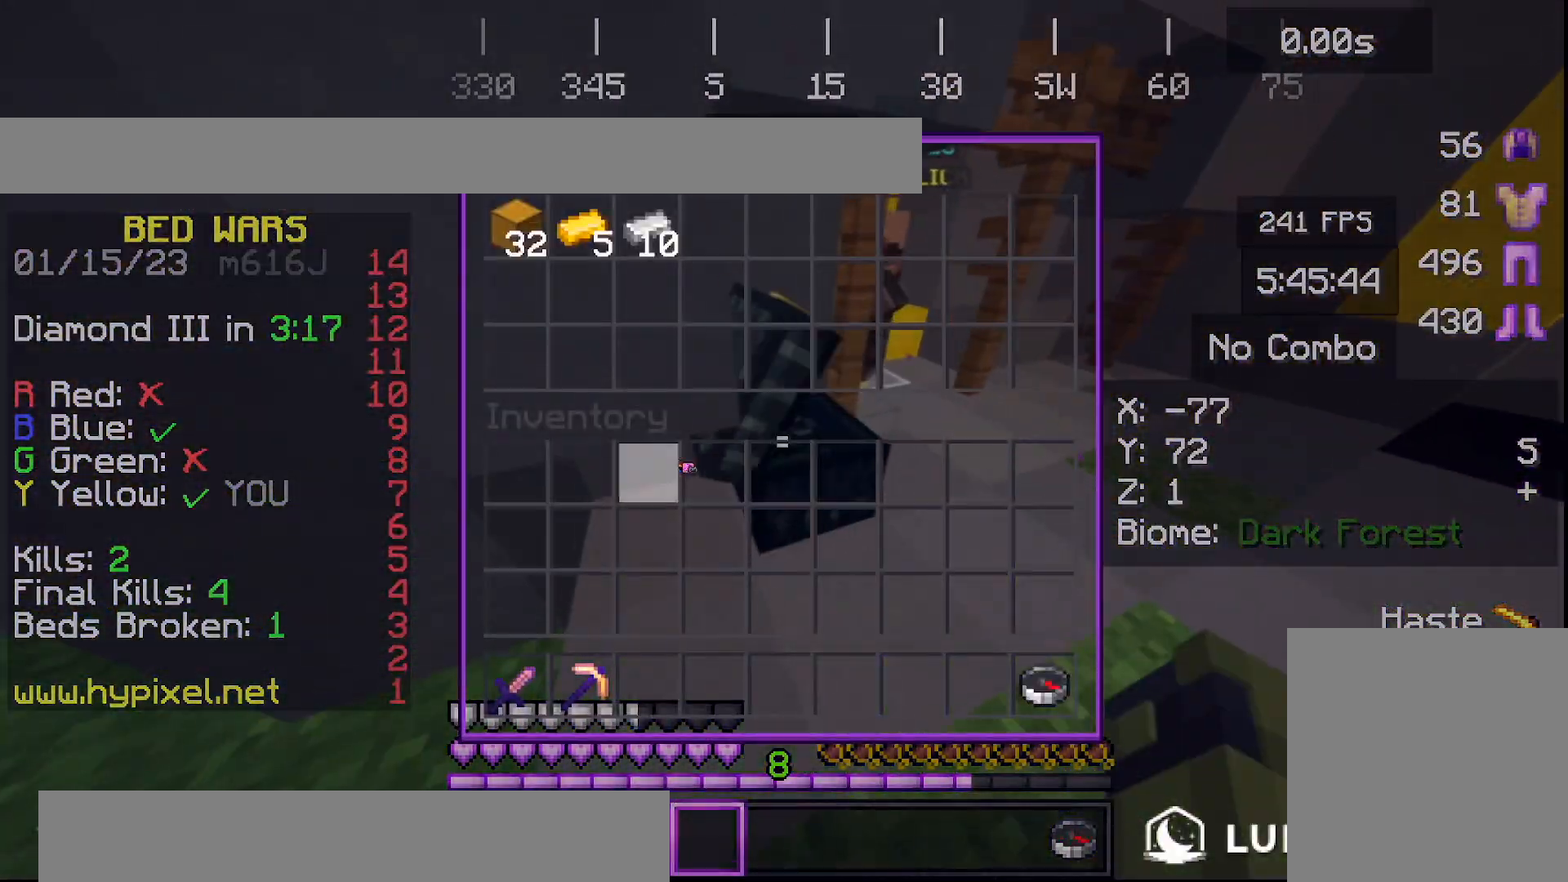
{"keys": [], "events": []}
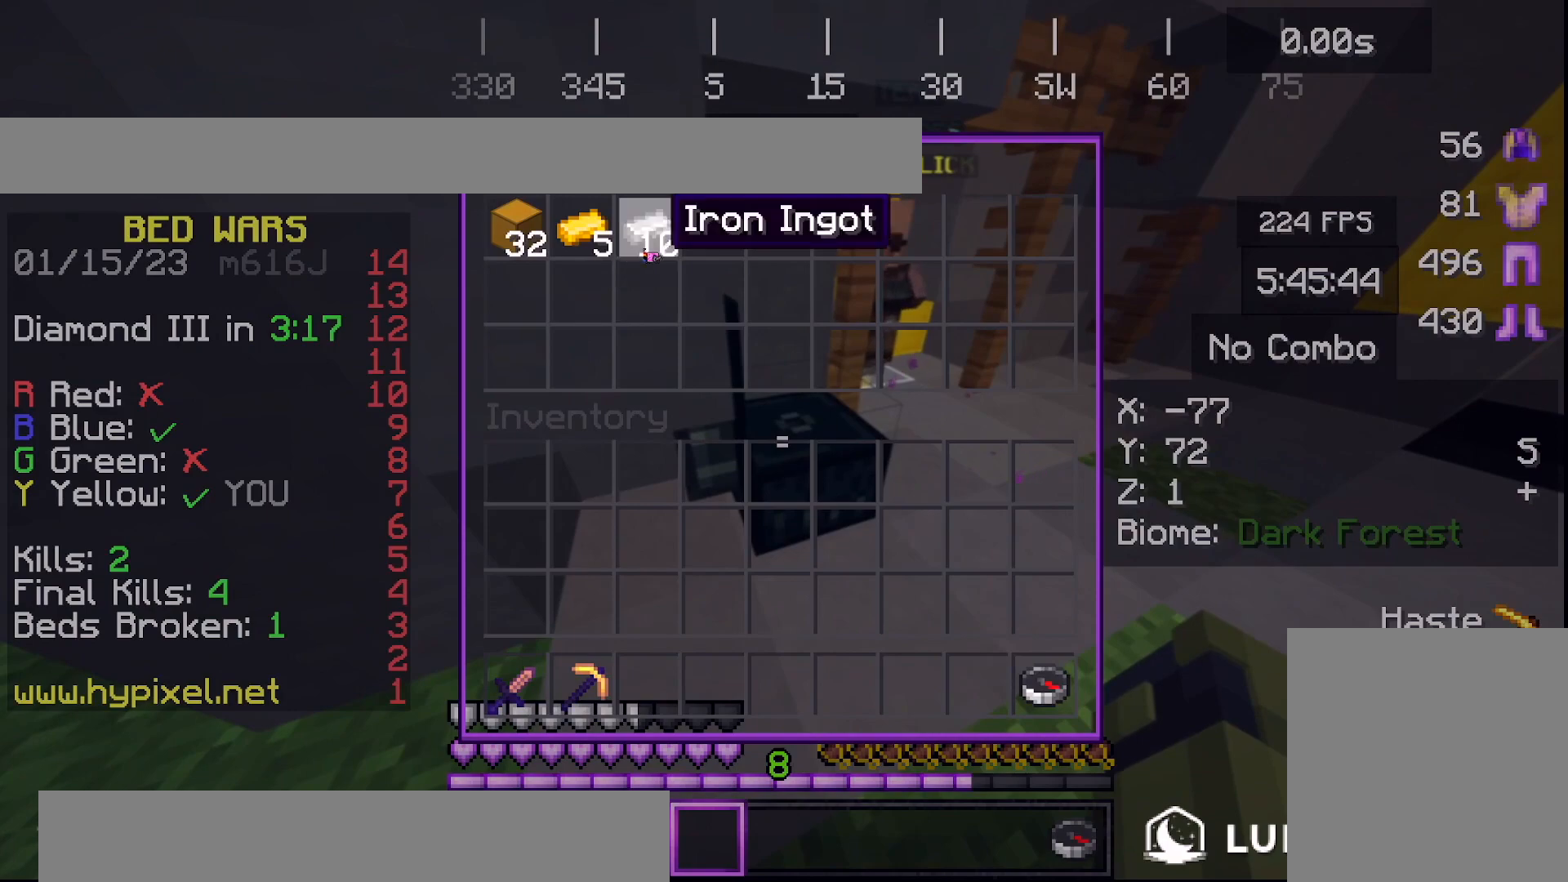
{"keys": [], "events": []}
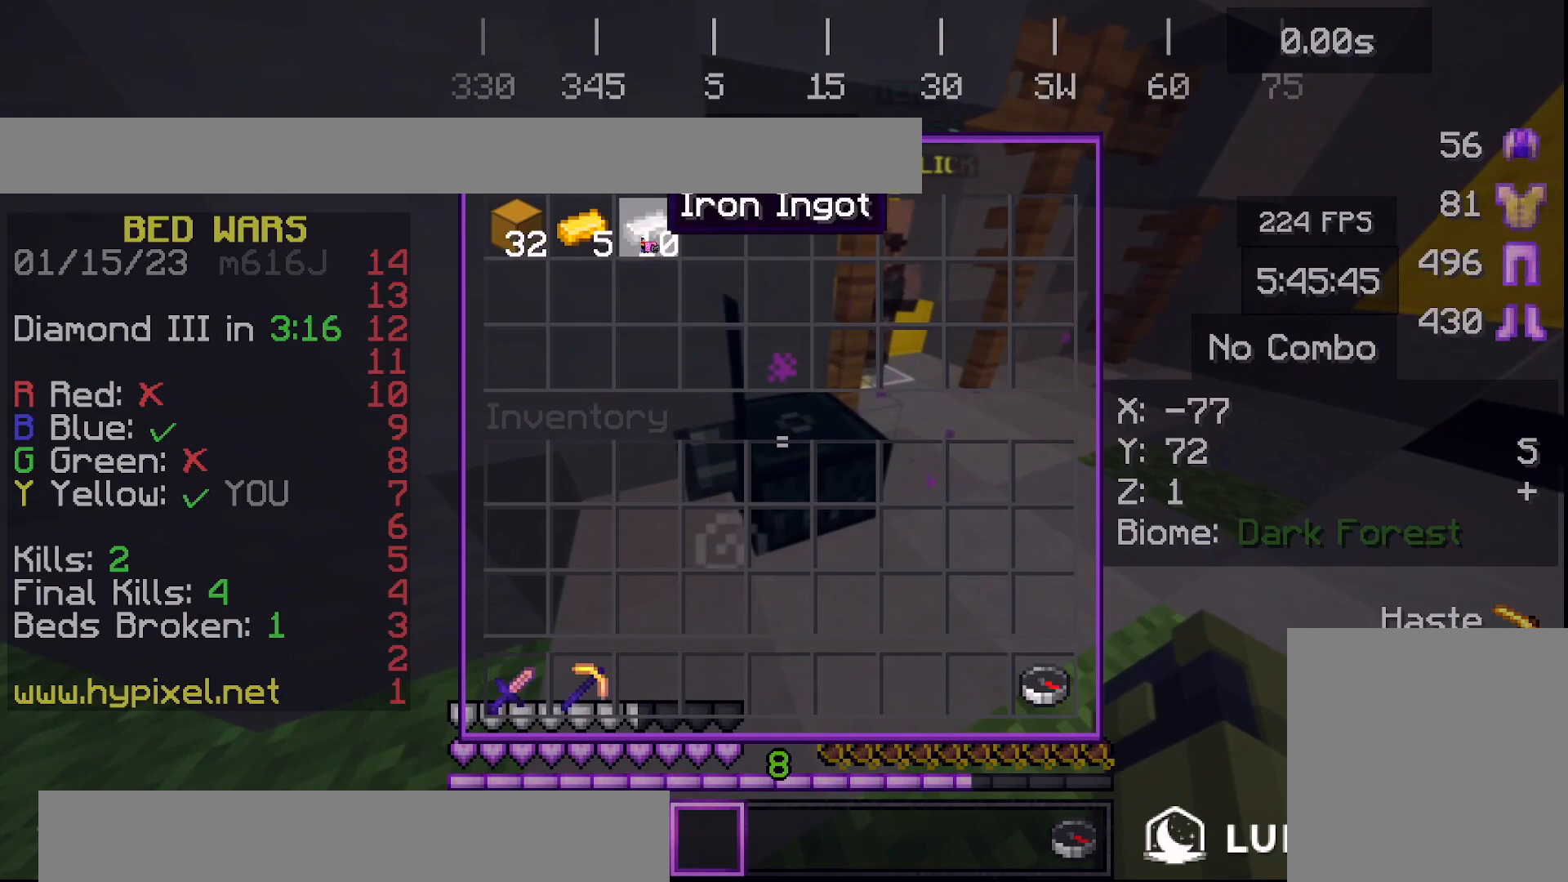
{"keys": [], "events": []}
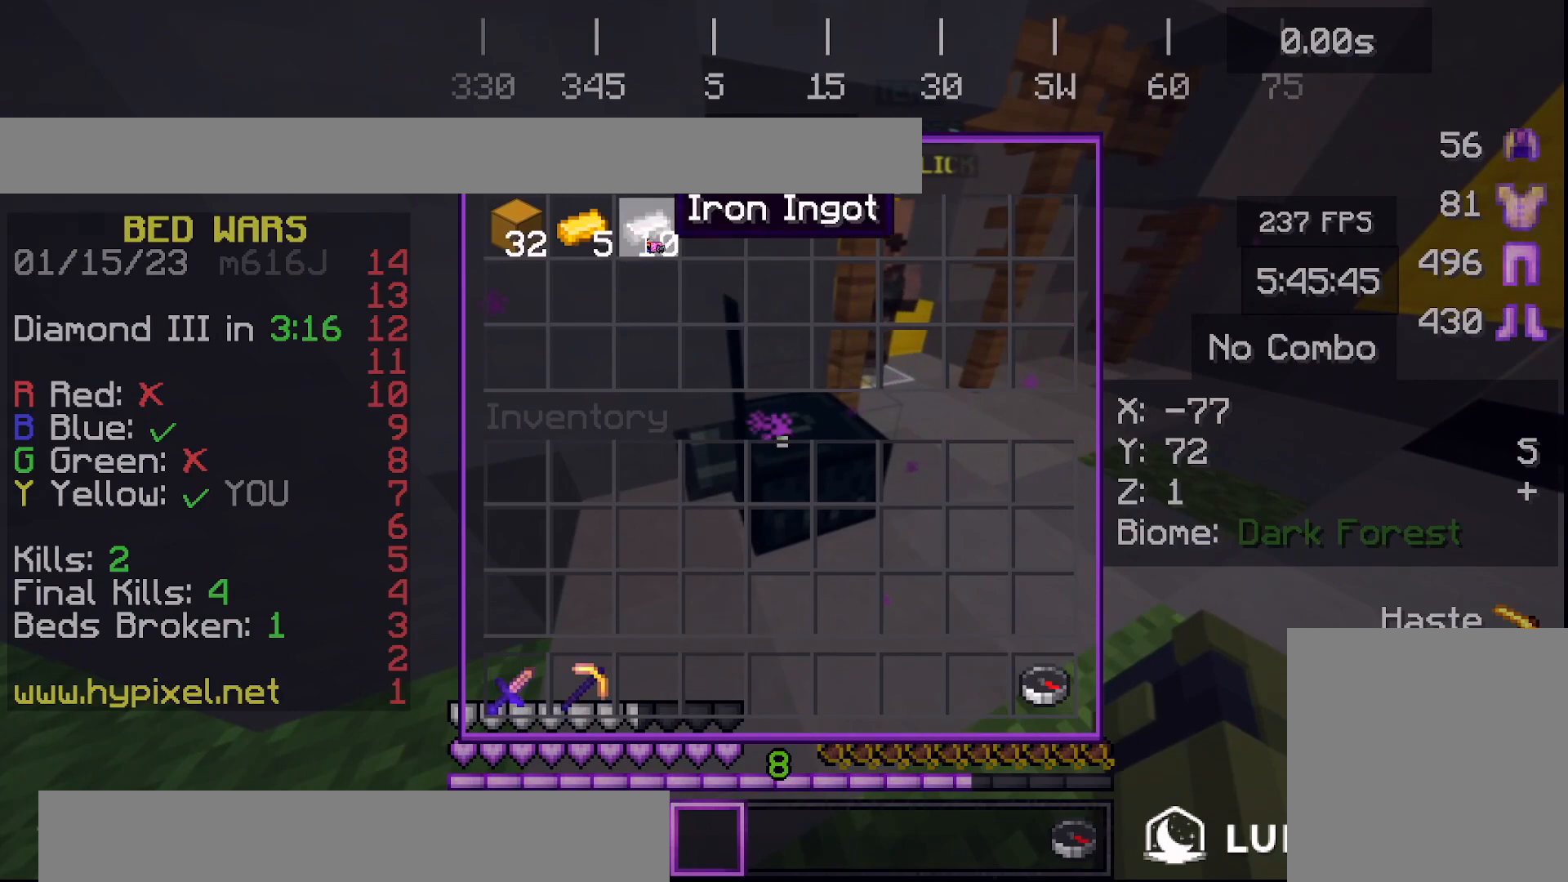
{"keys": [], "events": []}
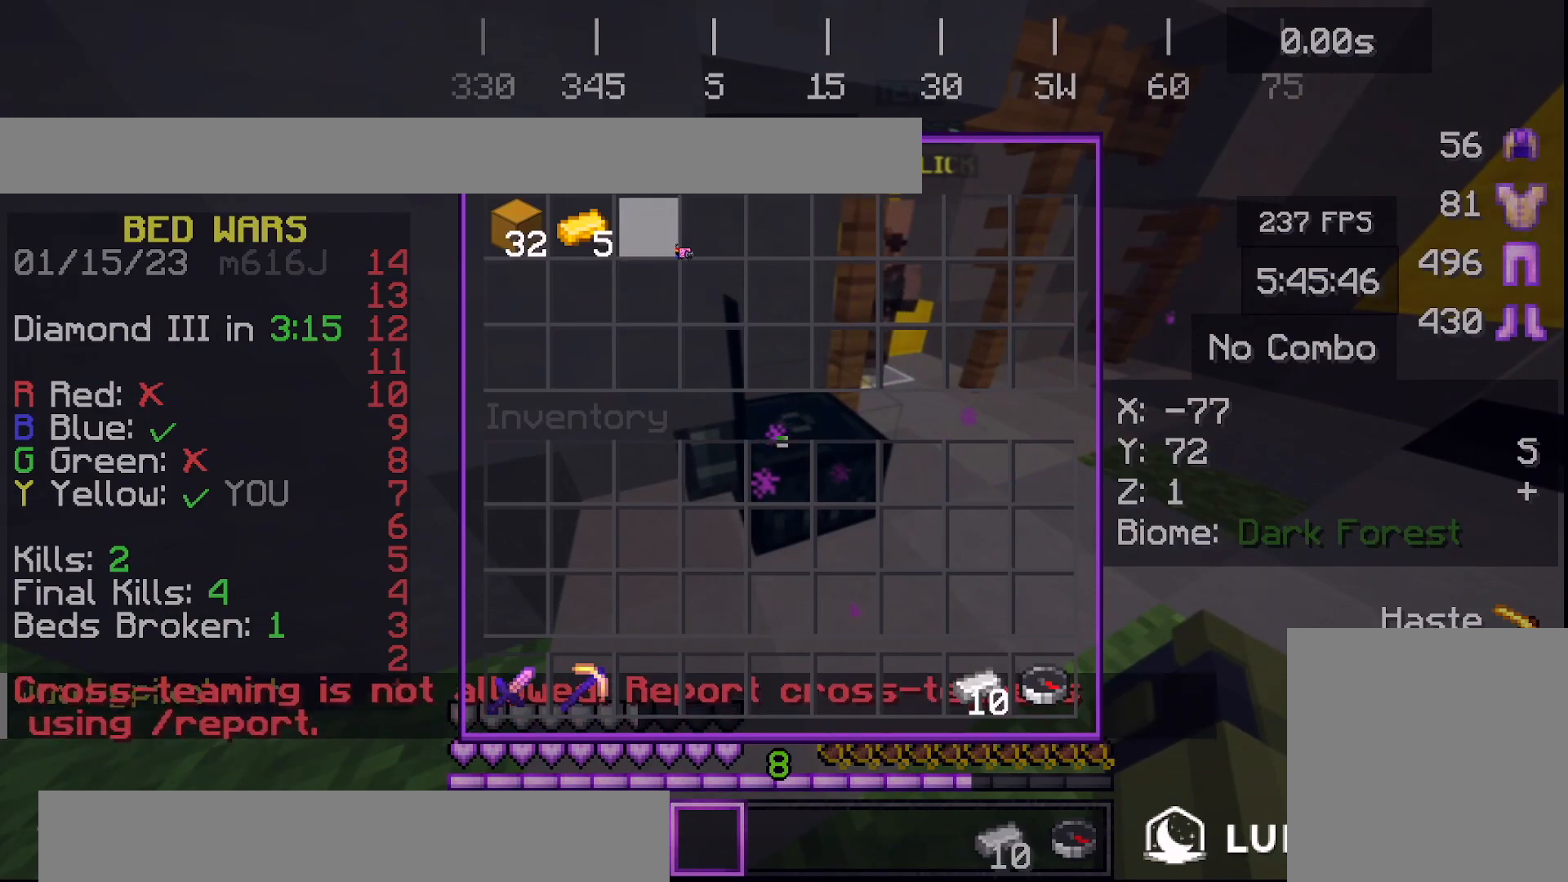
{"keys": [], "events": []}
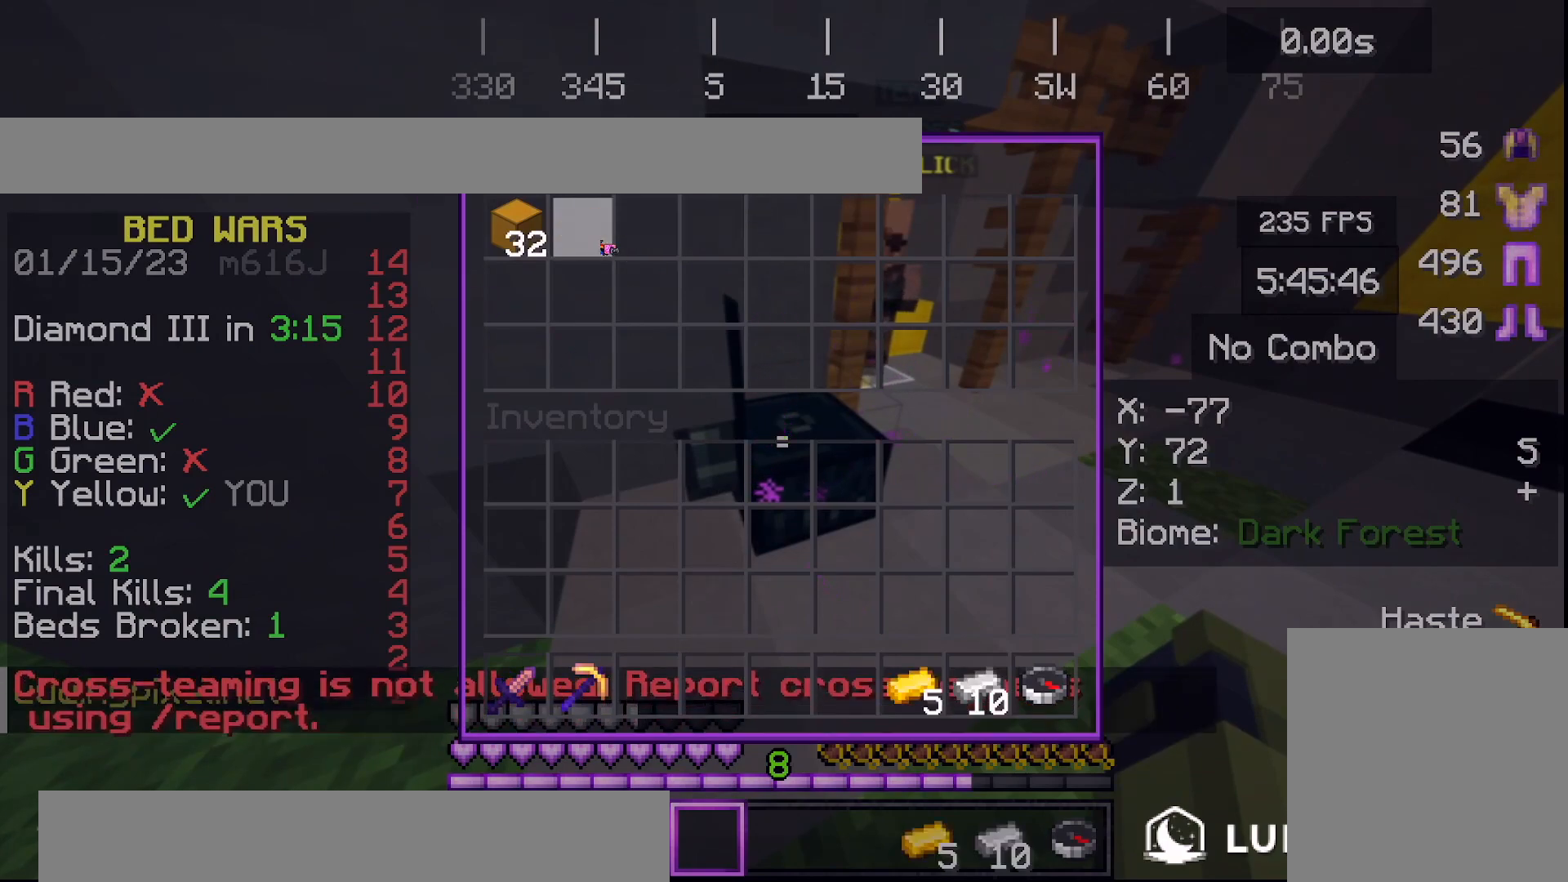
{"keys": [], "events": []}
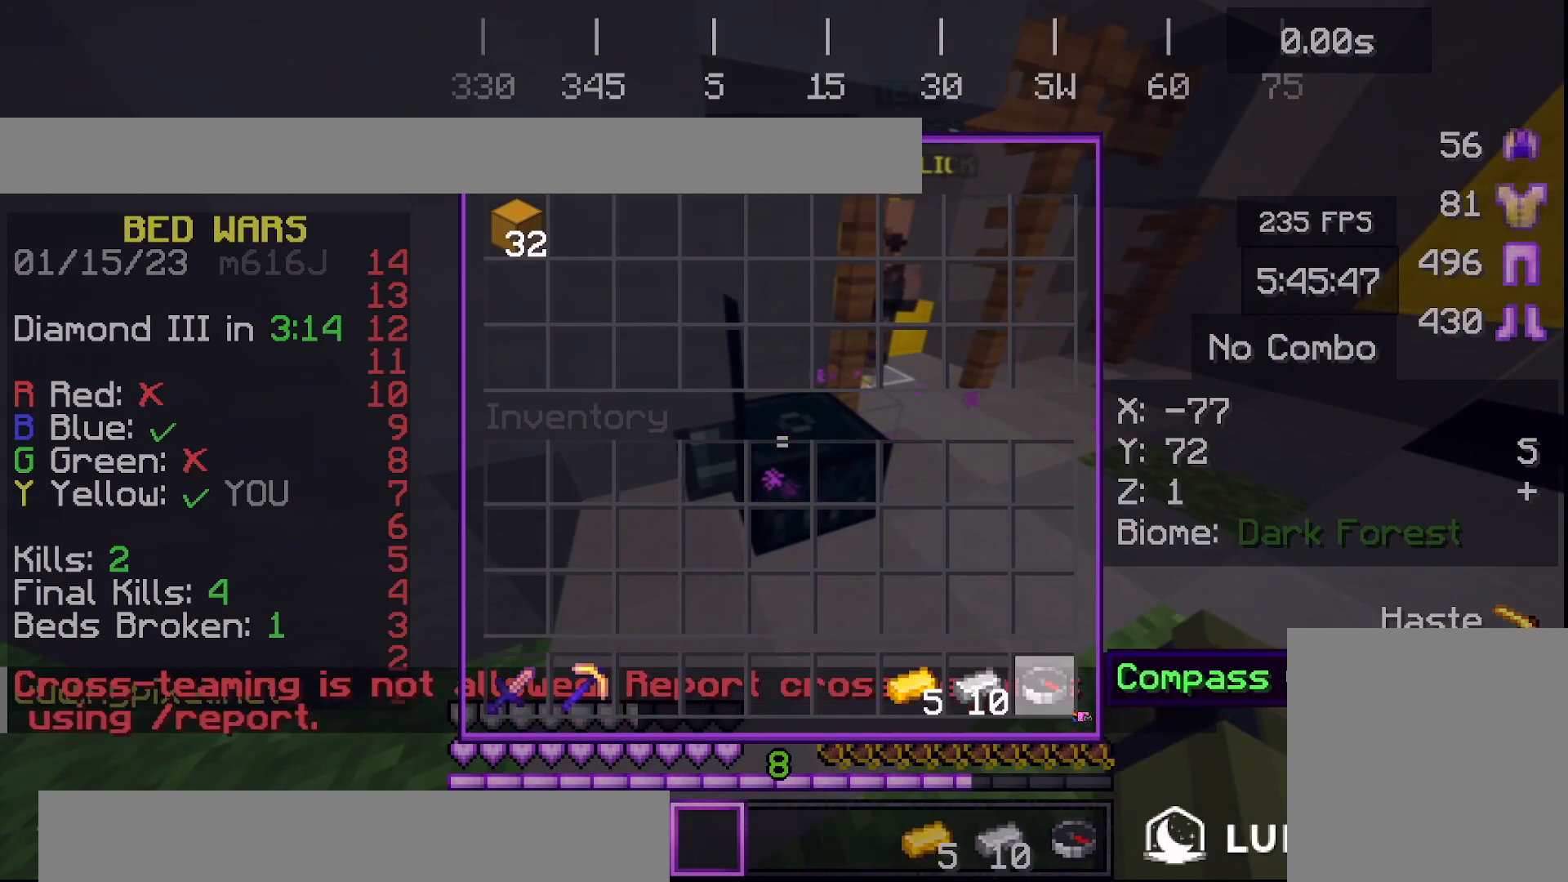
{"keys": ["w"], "events": [[234, "w", "down"]]}
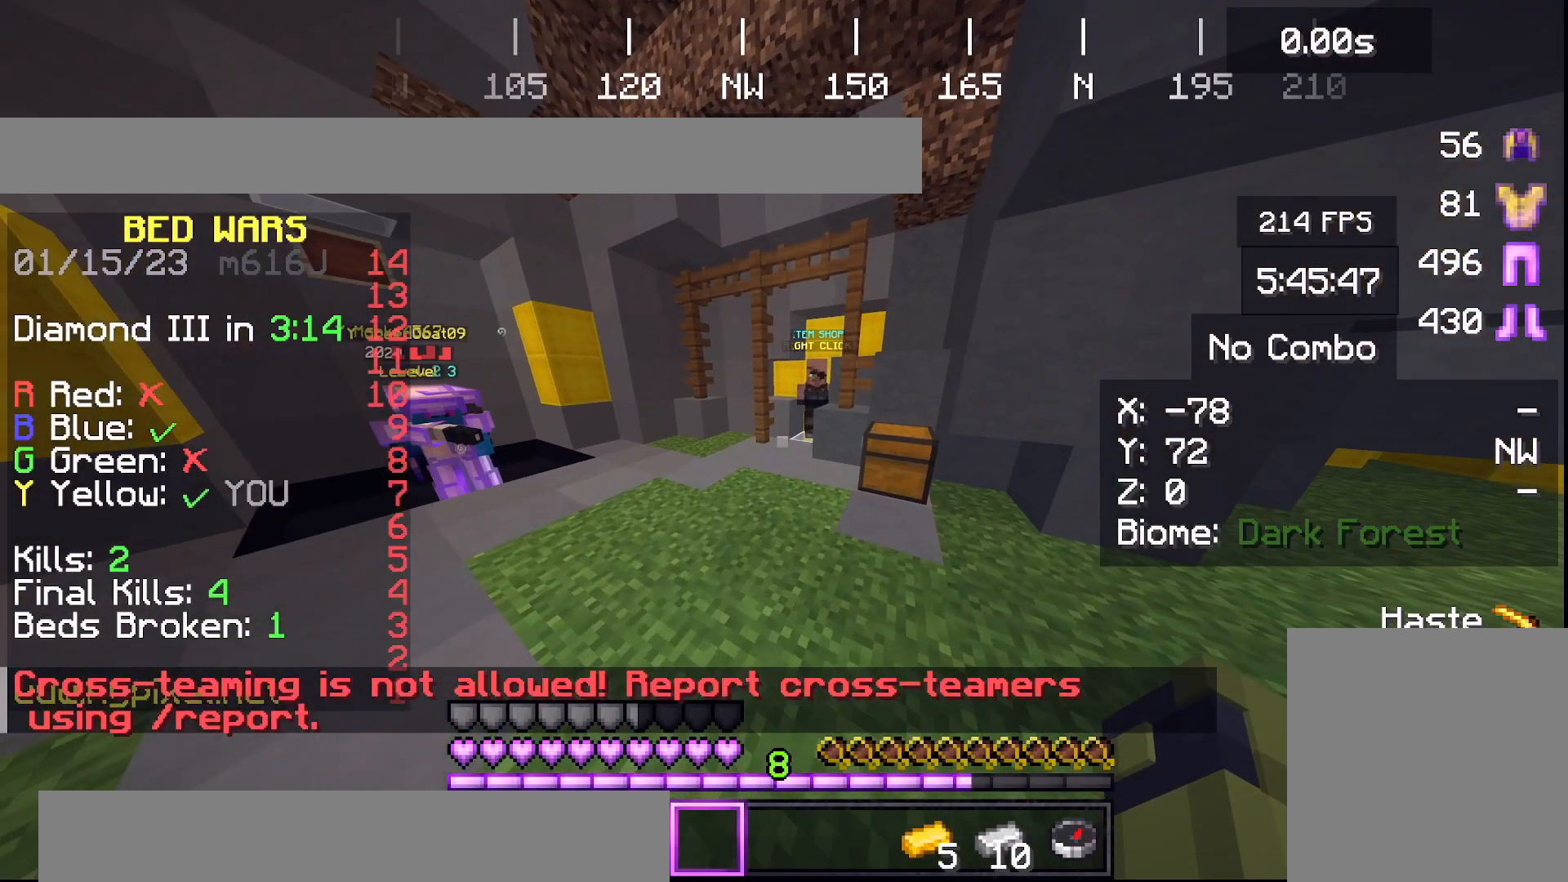
{"keys": ["w"], "events": []}
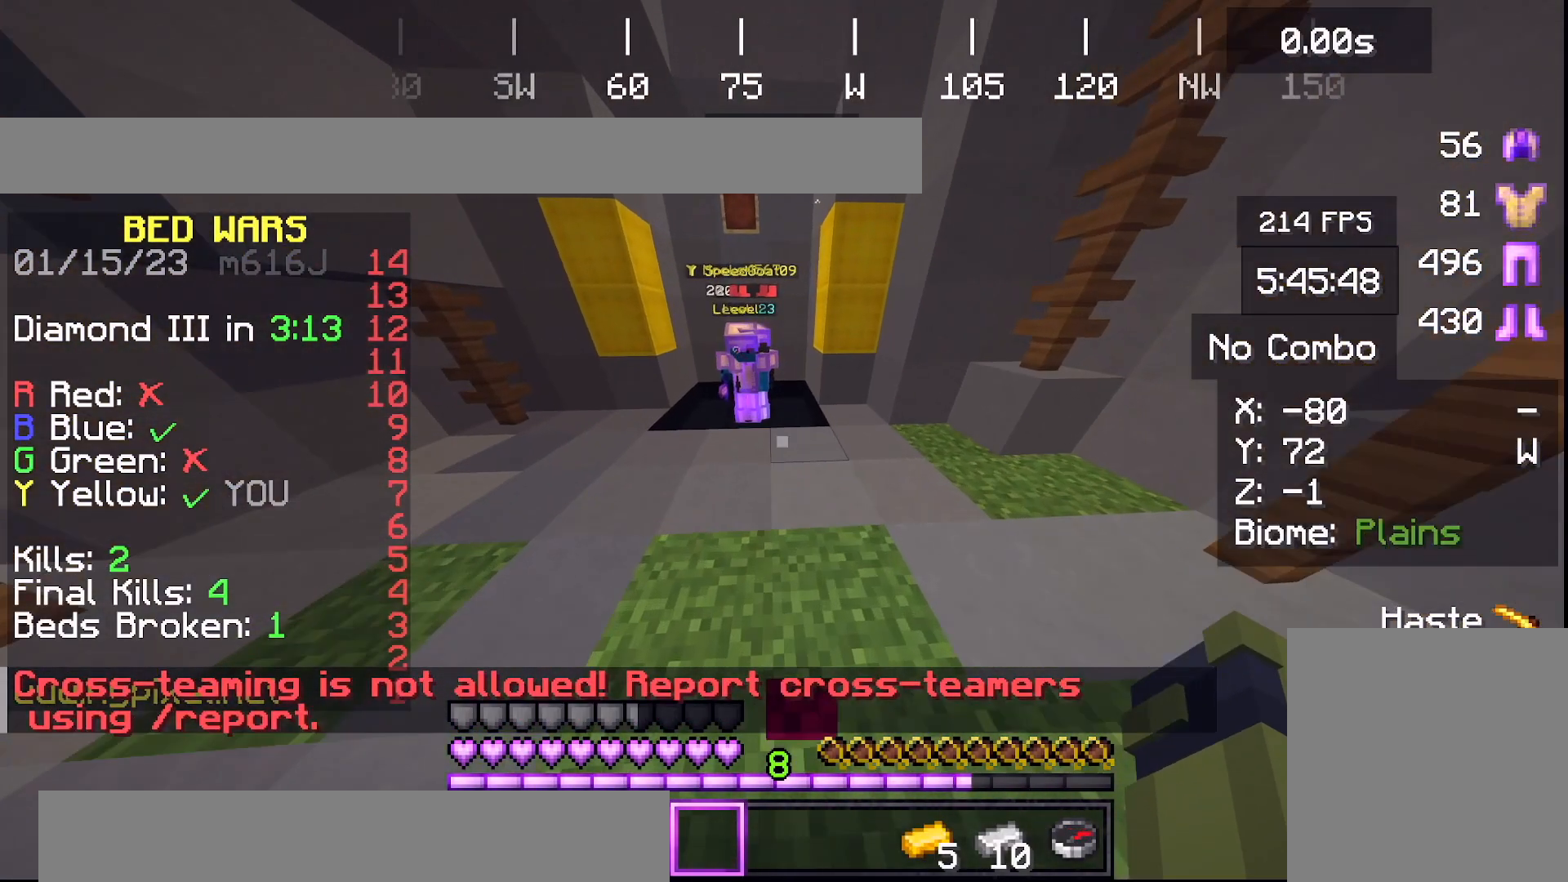
{"keys": ["w"], "events": []}
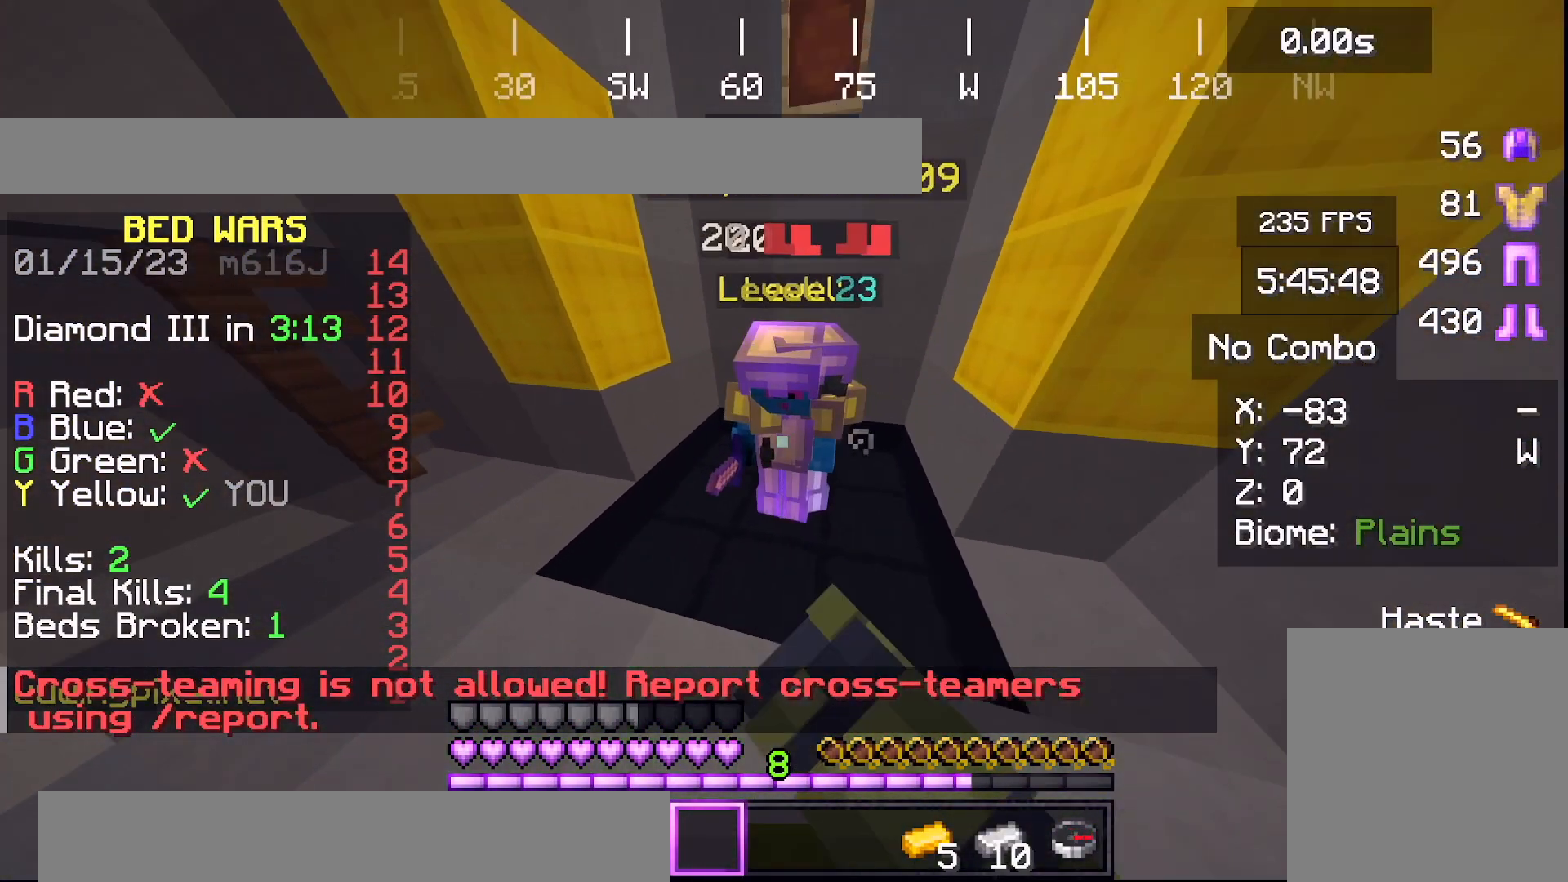
{"keys": ["s"], "events": [[266, "w", "up"], [333, "s", "down"]]}
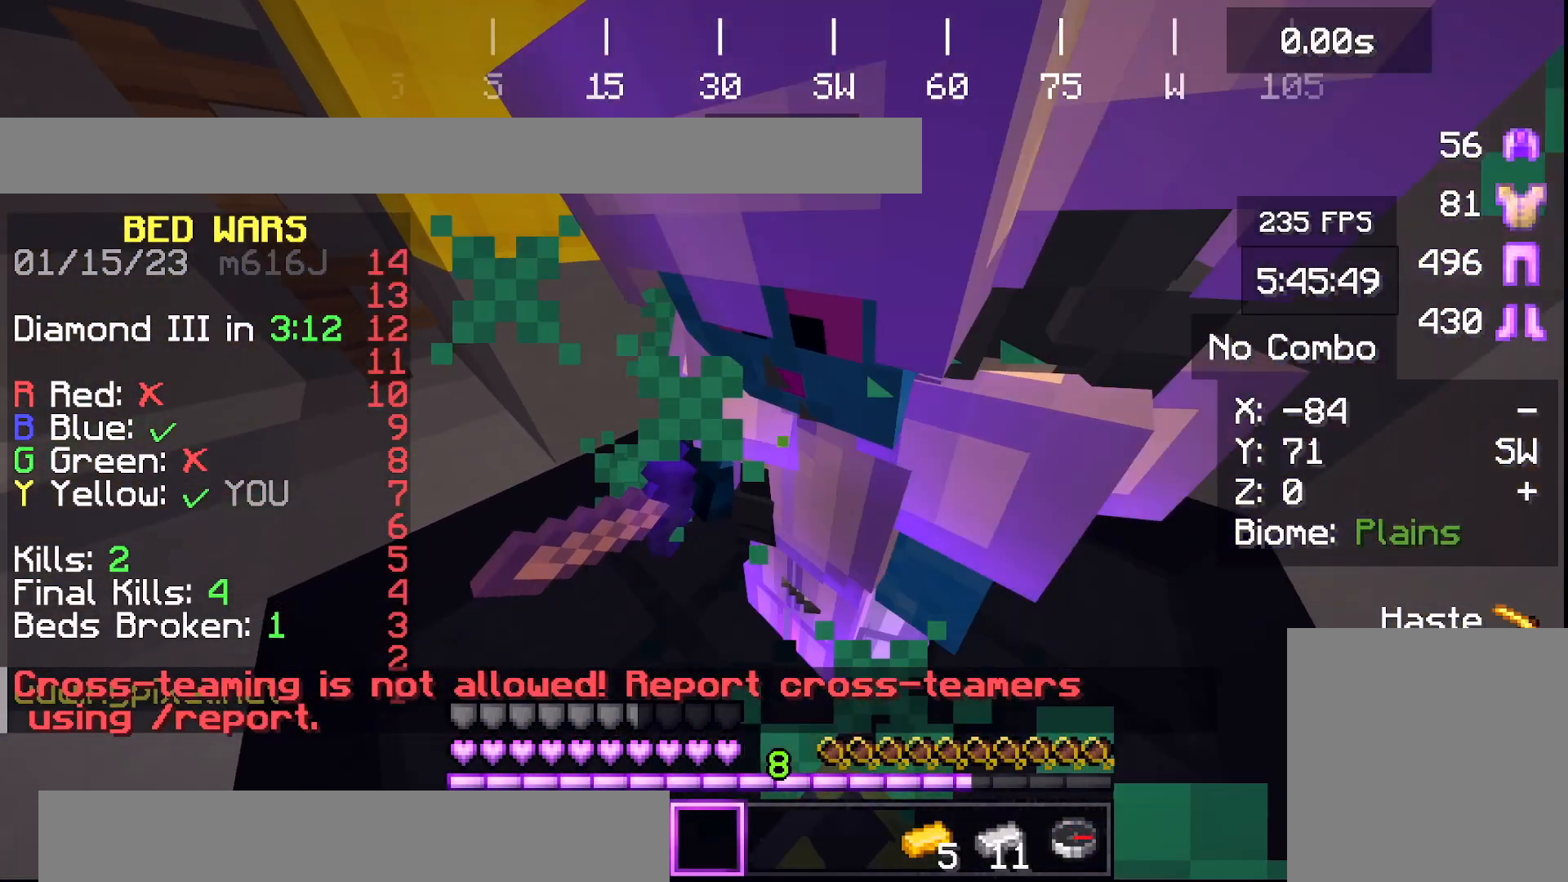
{"keys": [], "events": [[133, "s", "up"]]}
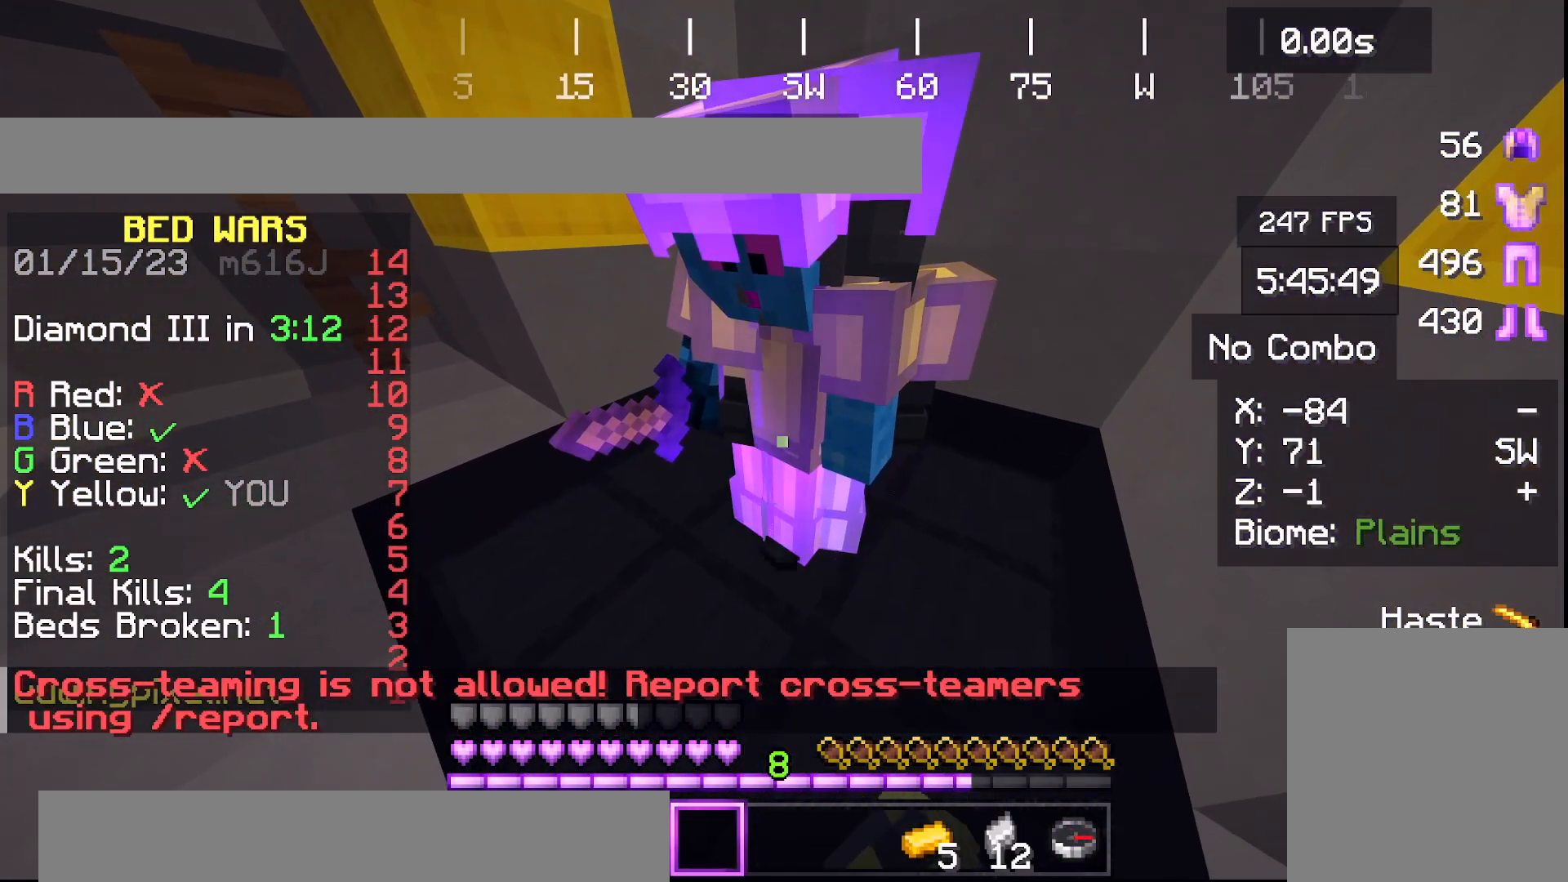
{"keys": ["space"], "events": [[301, "space", "down"]]}
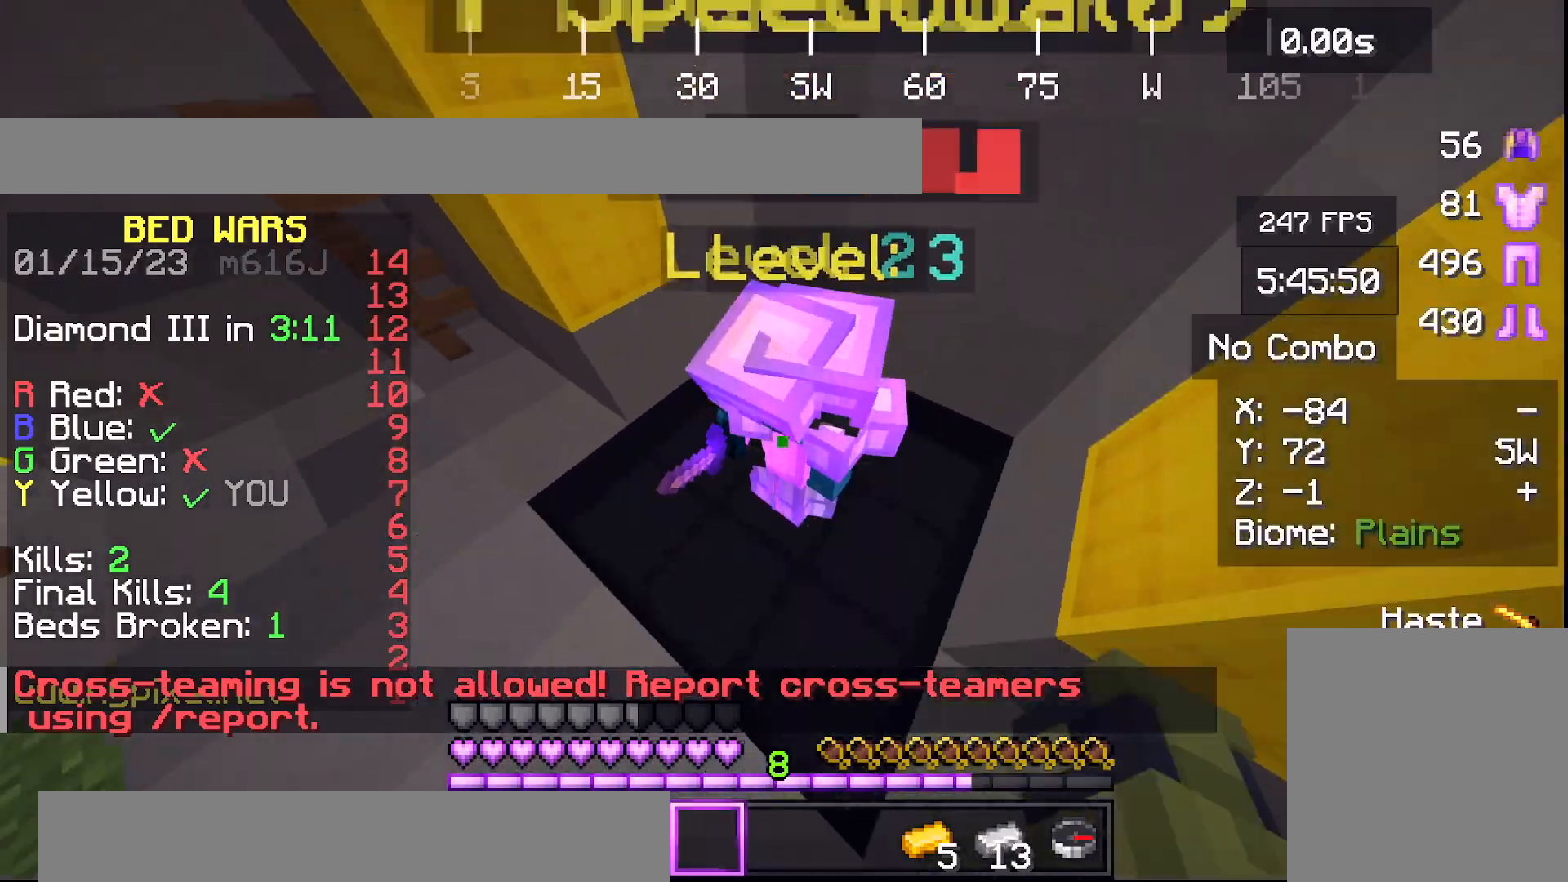
{"keys": ["space"], "events": []}
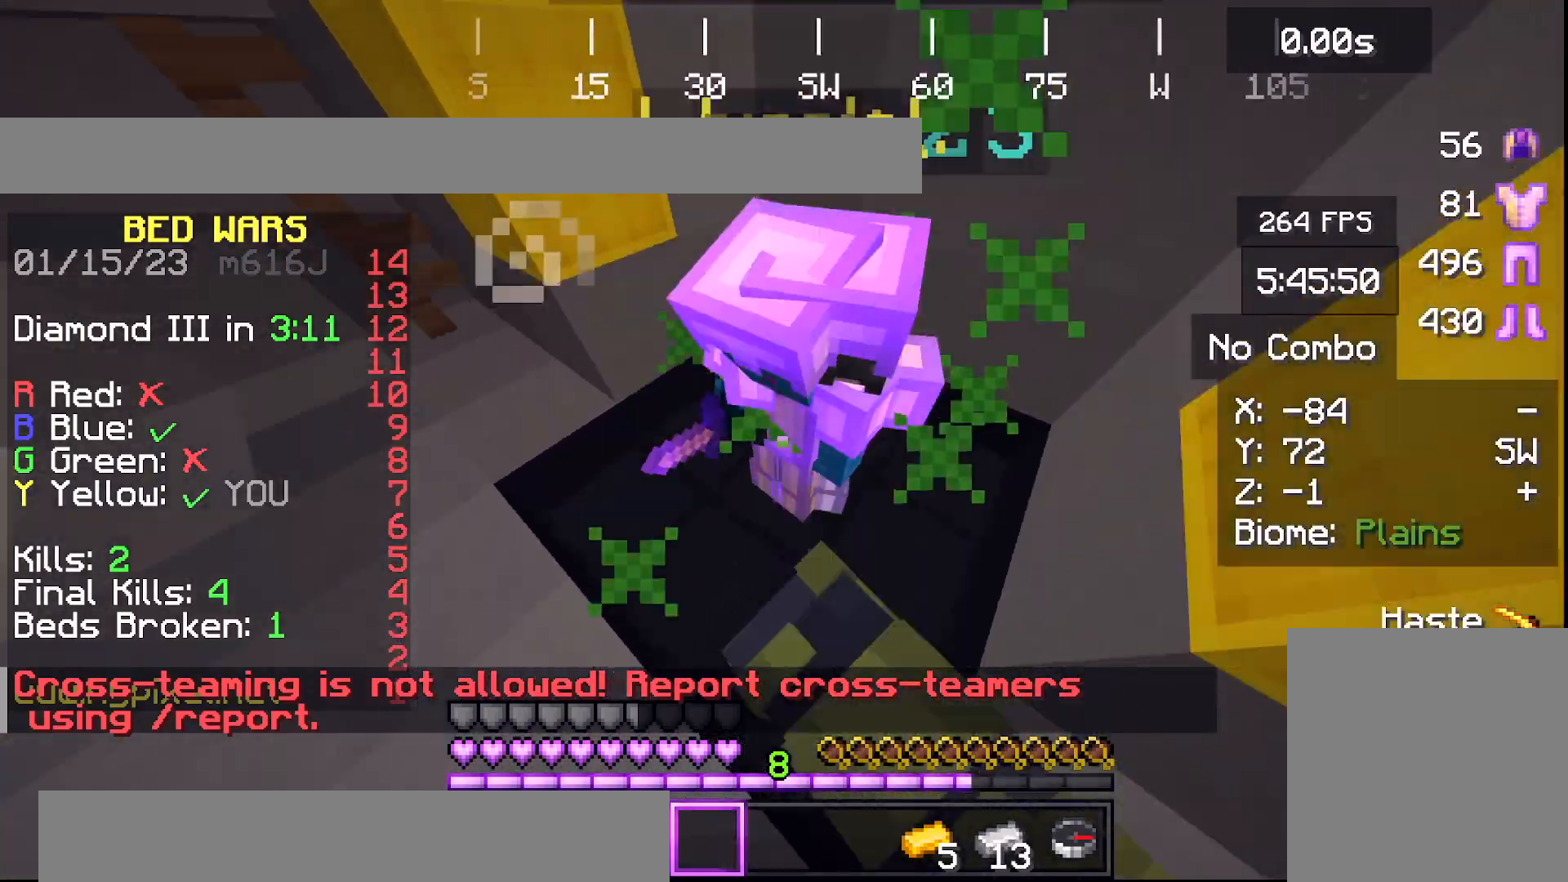
{"keys": ["space"], "events": []}
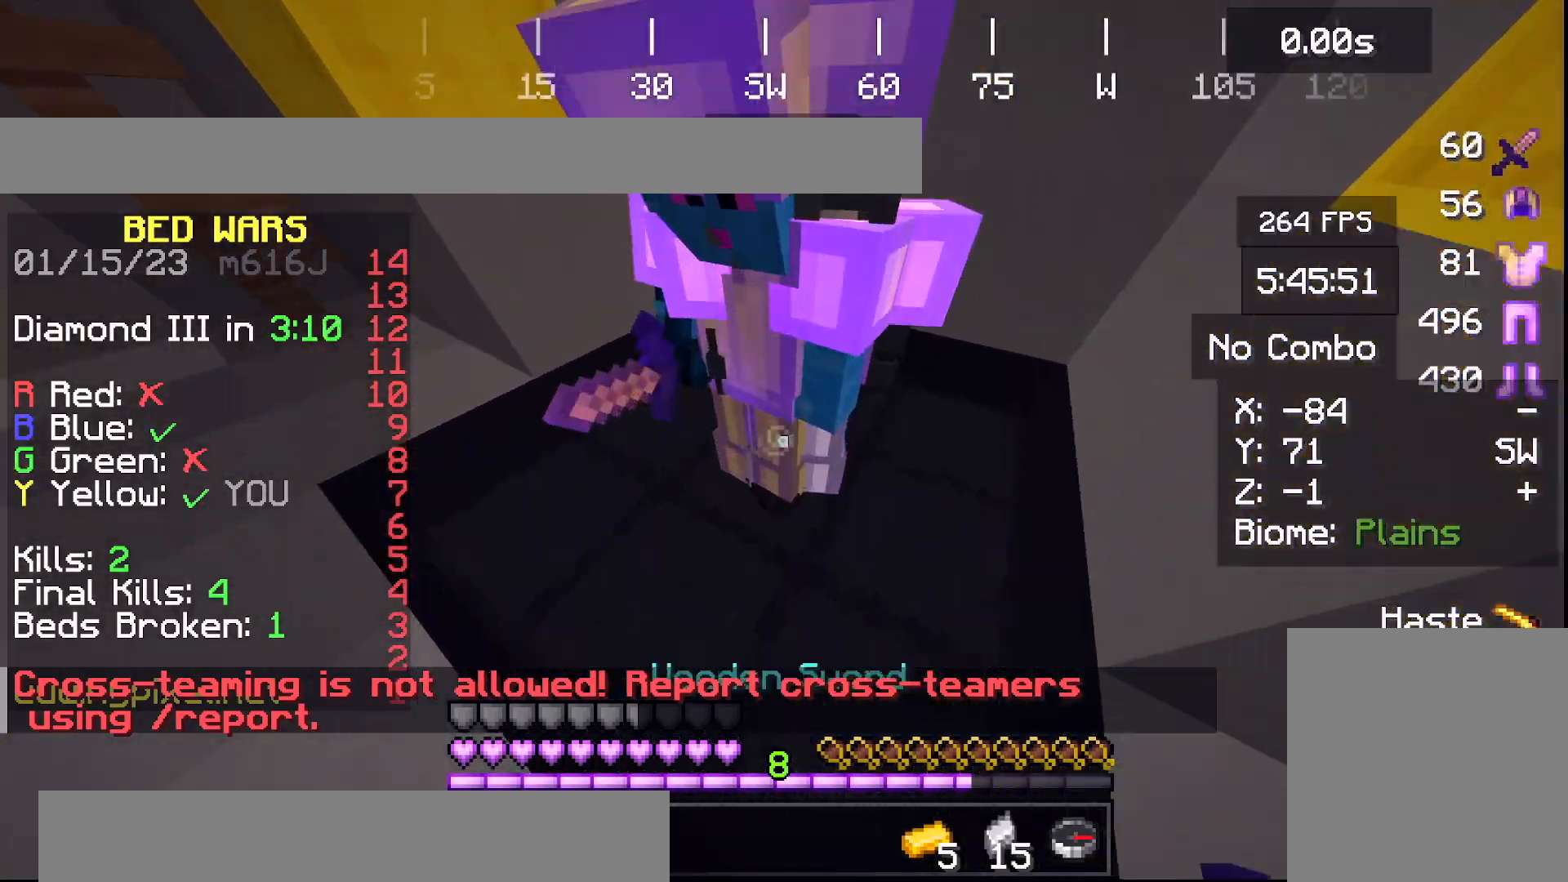
{"keys": [], "events": [[400, "space", "up"]]}
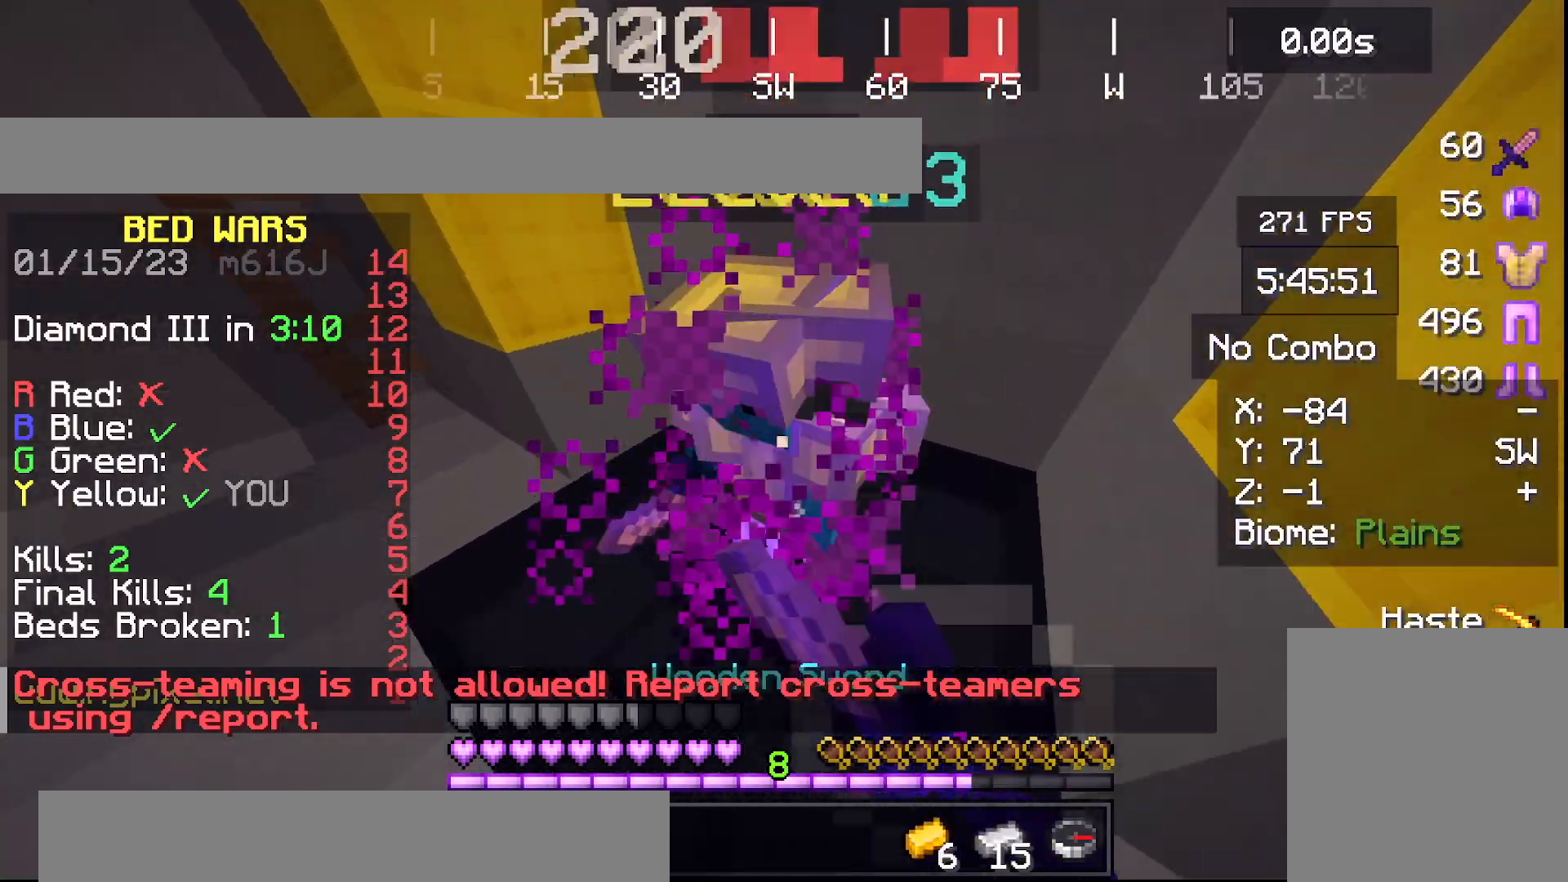
{"keys": [], "events": []}
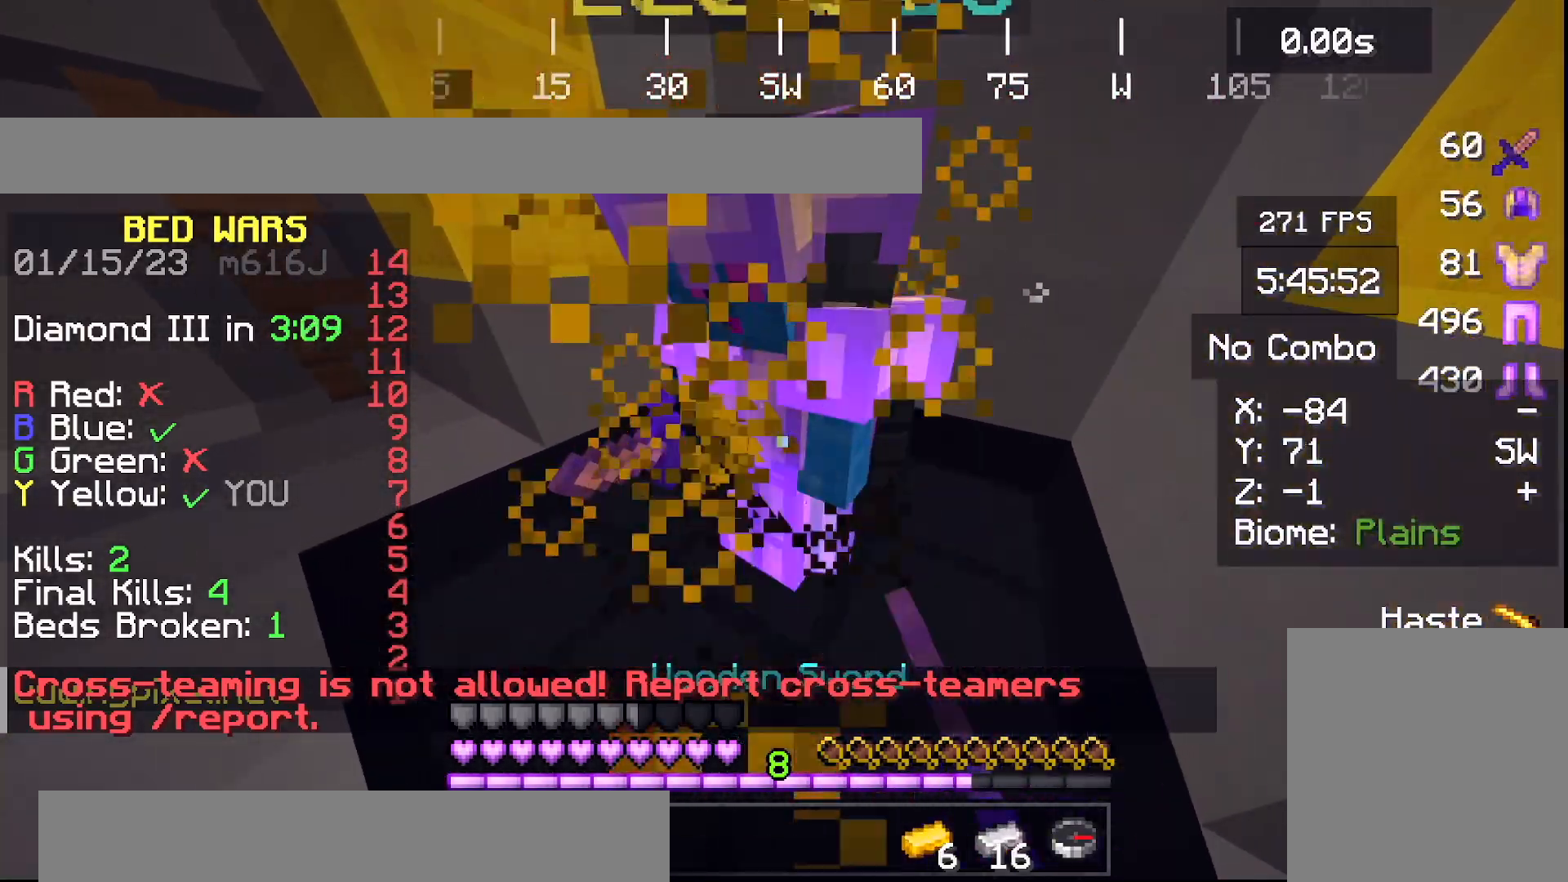
{"keys": [], "events": []}
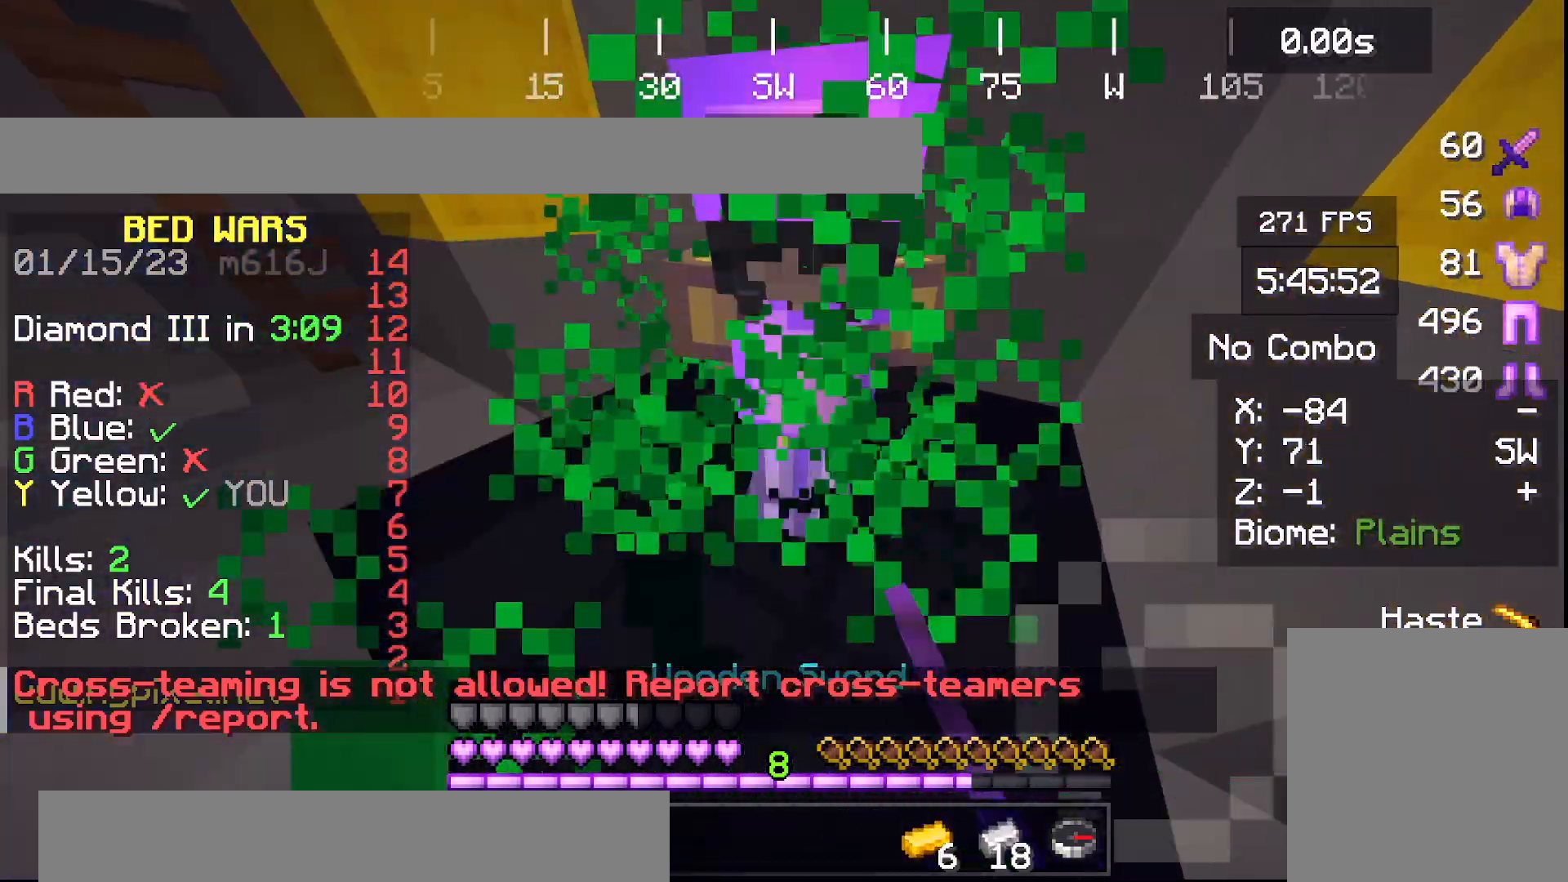
{"keys": ["a"], "events": [[233, "a", "down"], [266, "w", "down"], [433, "w", "up"]]}
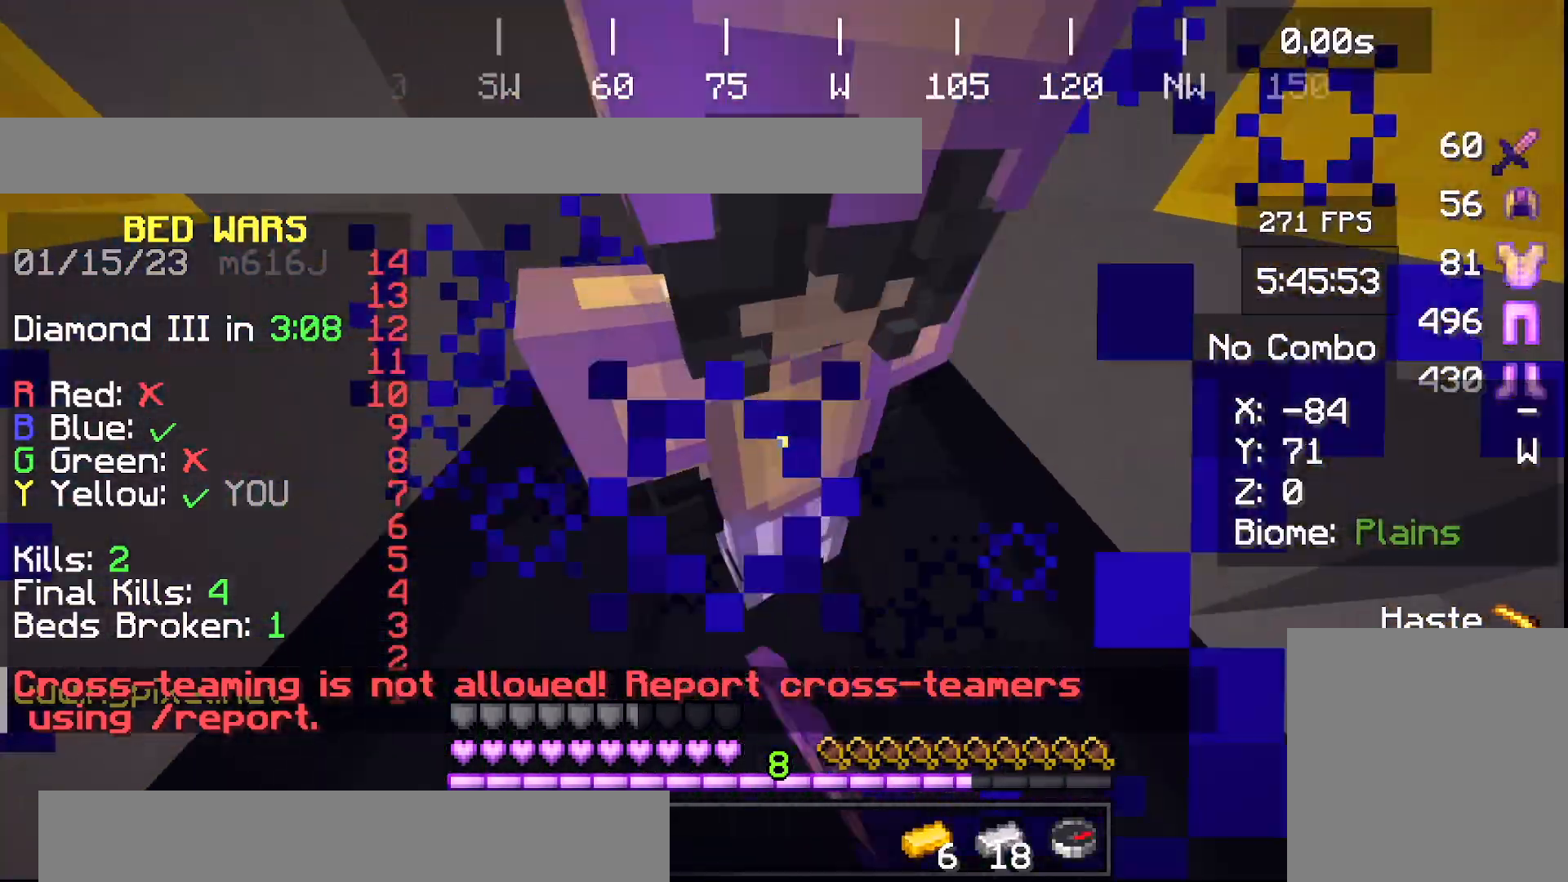
{"keys": [], "events": [[234, "a", "up"]]}